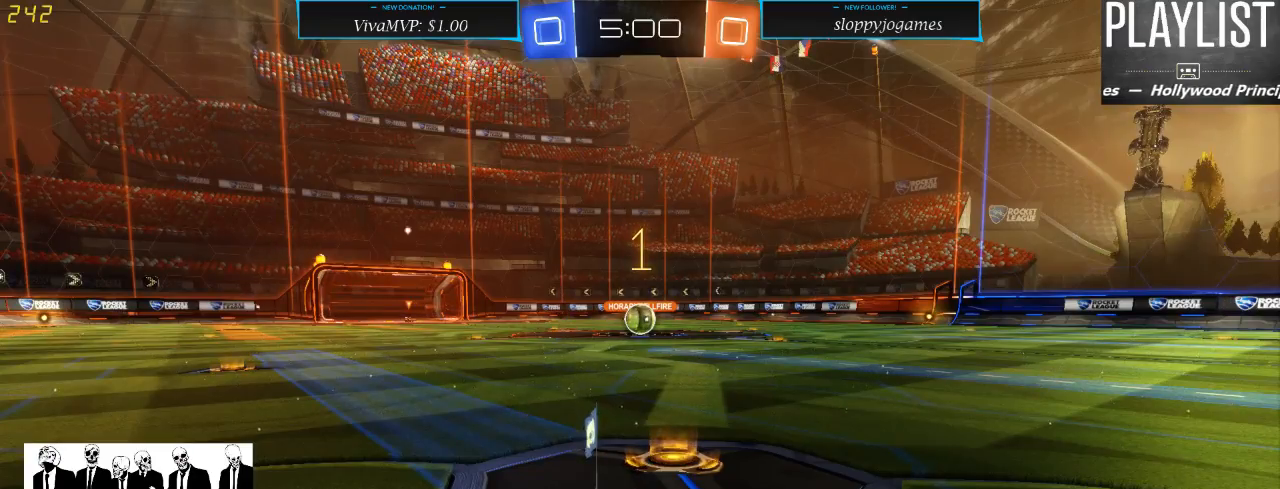
Gameplay with a controller (Xbox layout); each line is a JSON object with the inputs held at the frame after it. "events" lists button and stick changes between this image and that frame as [ms after this image, input, new state], when the widget could be followed in between. Not read: L3 R3.
{"buttons": ["R1", "R2"], "left_stick": "center", "right_stick": "center", "events": [[133, "R1", "down"], [283, "left_stick", "left"], [383, "left_stick", "center"]]}
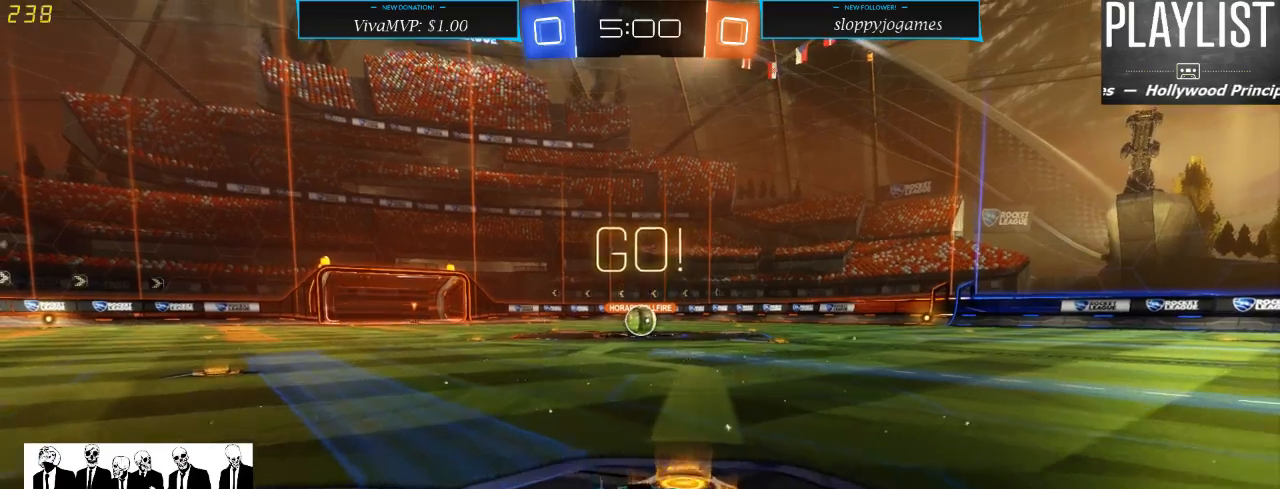
{"buttons": ["R2"], "left_stick": "up", "right_stick": "center", "events": [[200, "left_stick", "up"], [233, "A", "down"], [267, "A", "up"], [333, "A", "down"], [417, "A", "up"], [500, "R1", "up"]]}
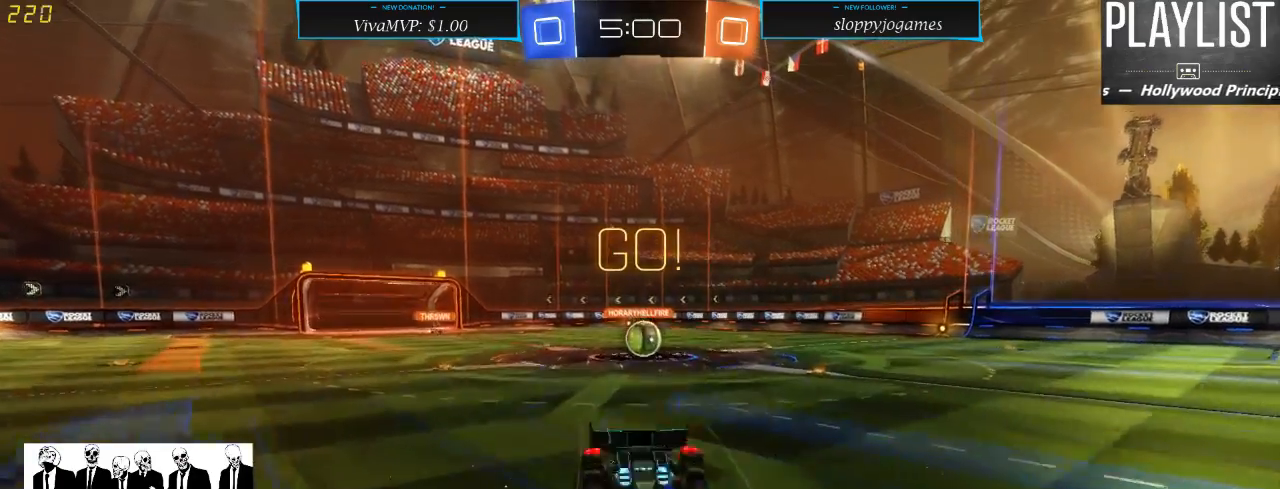
{"buttons": ["R2"], "left_stick": "center", "right_stick": "center", "events": [[83, "left_stick", "center"], [250, "left_stick", "right"], [467, "left_stick", "center"]]}
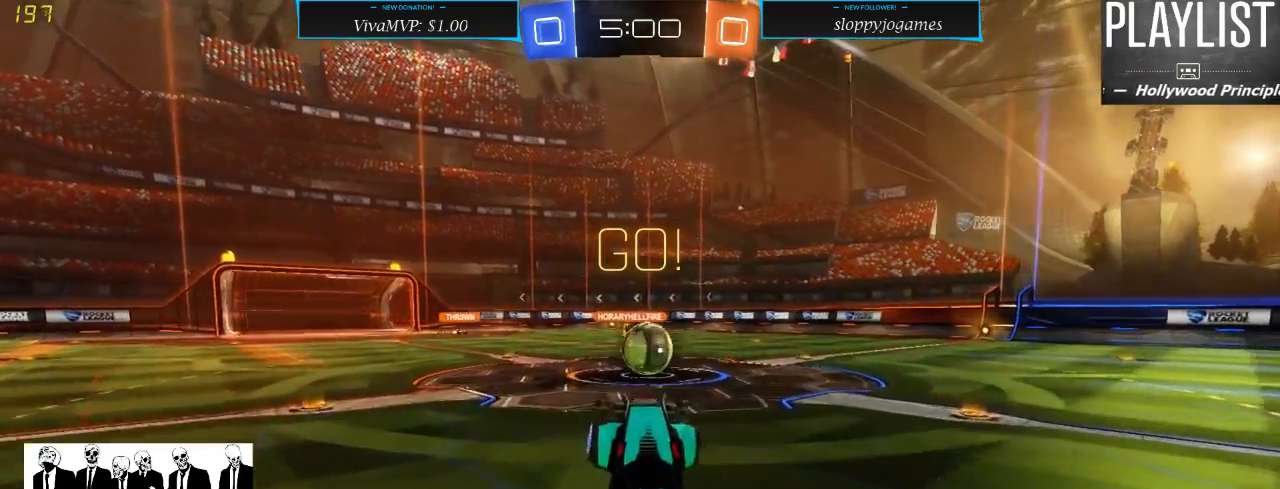
{"buttons": ["R2"], "left_stick": "right", "right_stick": "center", "events": [[150, "left_stick", "right"]]}
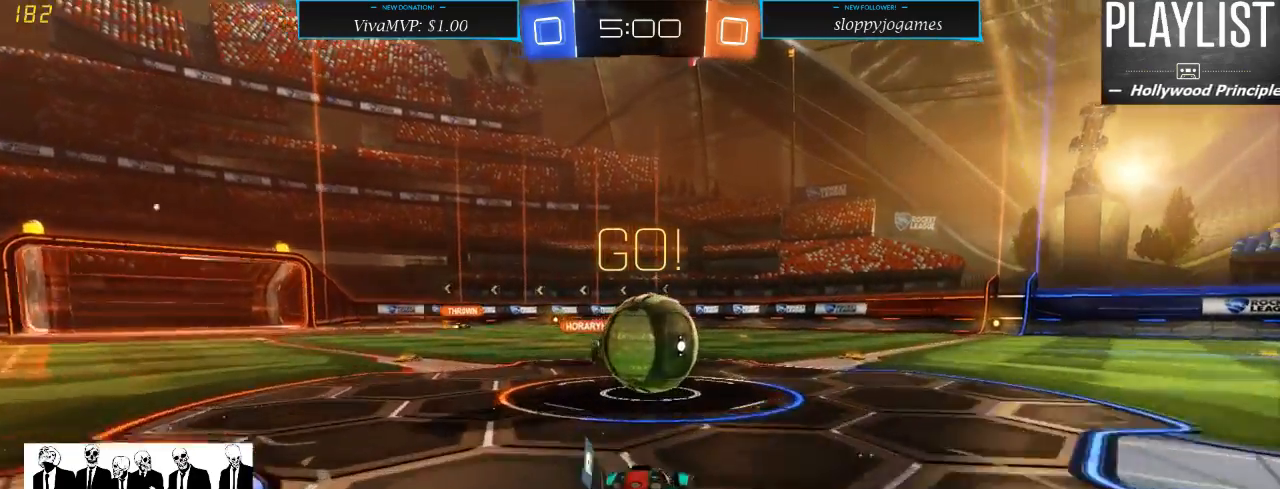
{"buttons": ["R2"], "left_stick": "up", "right_stick": "center", "events": [[17, "left_stick", "center"], [117, "left_stick", "left"], [150, "A", "down"], [183, "left_stick", "up-left"], [217, "A", "up"], [283, "A", "down"], [317, "left_stick", "up"], [350, "A", "up"]]}
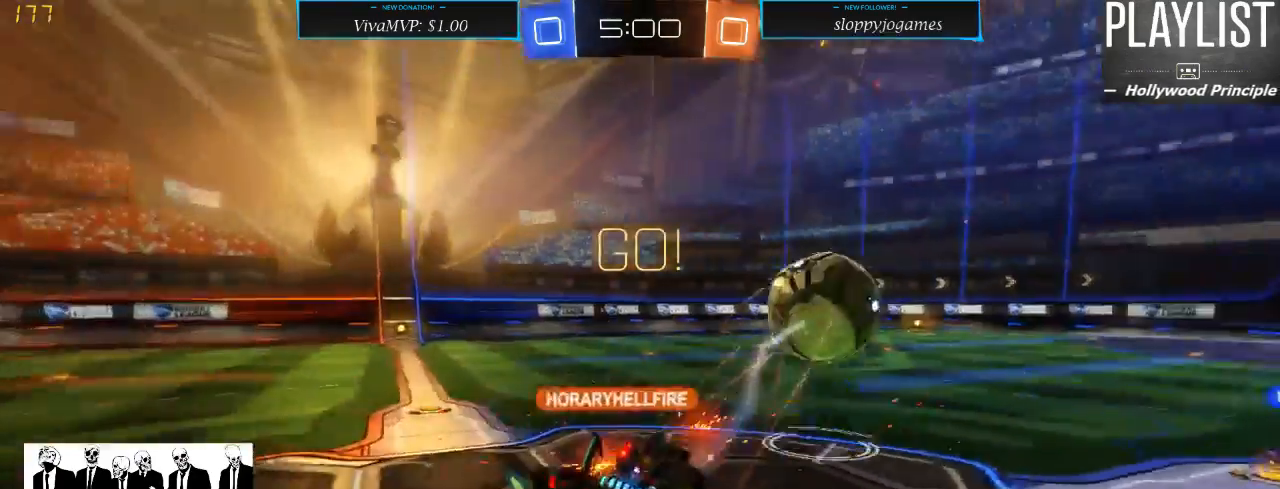
{"buttons": ["R2"], "left_stick": "center", "right_stick": "center", "events": [[117, "left_stick", "center"], [317, "Y", "down"], [383, "Y", "up"]]}
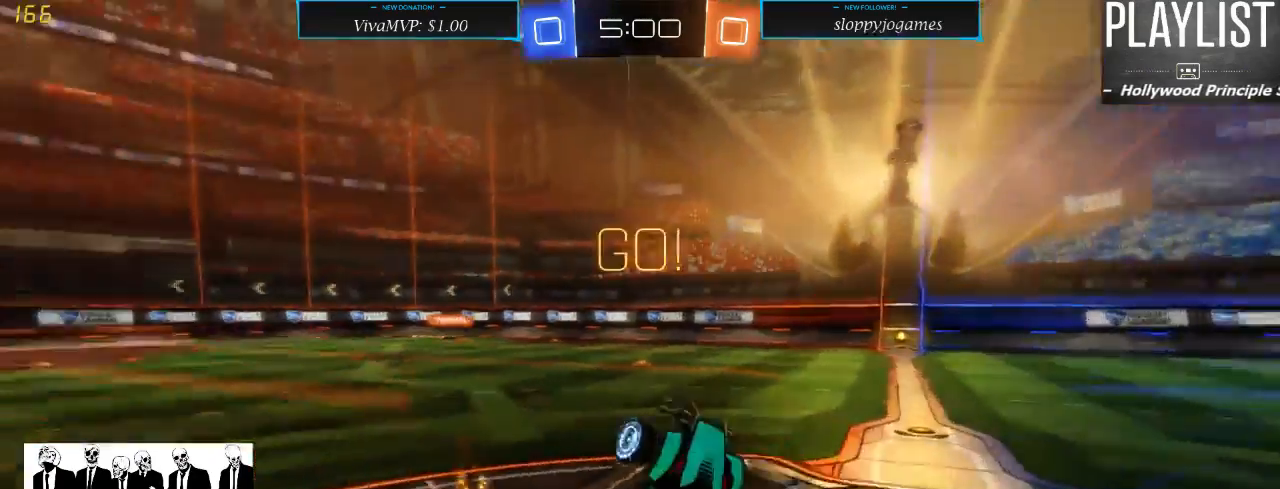
{"buttons": ["R2"], "left_stick": "right", "right_stick": "center", "events": [[117, "left_stick", "right"]]}
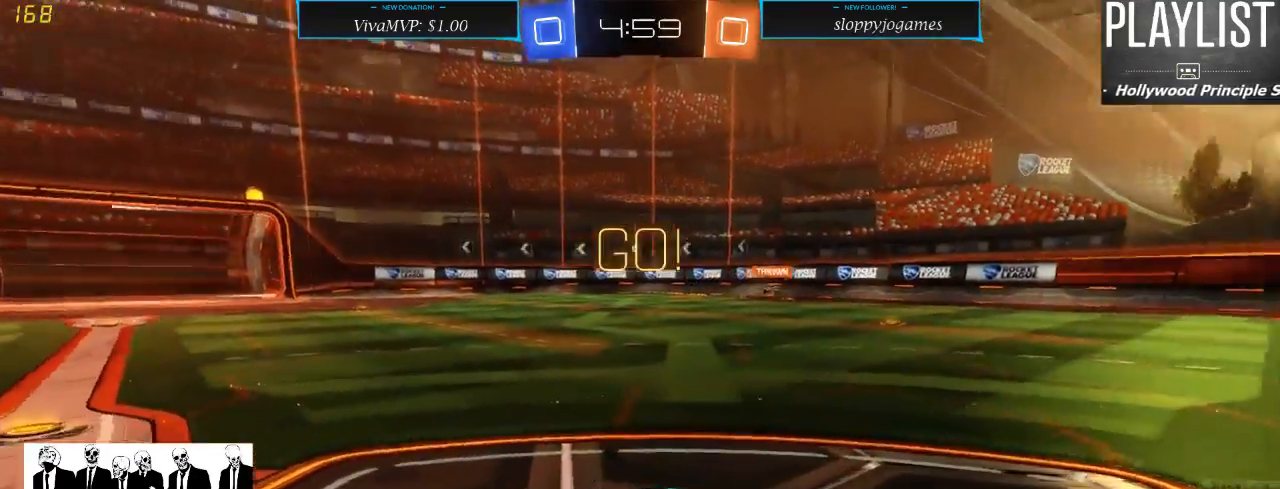
{"buttons": ["A", "R1", "R2"], "left_stick": "up", "right_stick": "center", "events": [[117, "R1", "down"], [300, "left_stick", "up"], [367, "A", "down"], [433, "A", "up"], [467, "A", "down"]]}
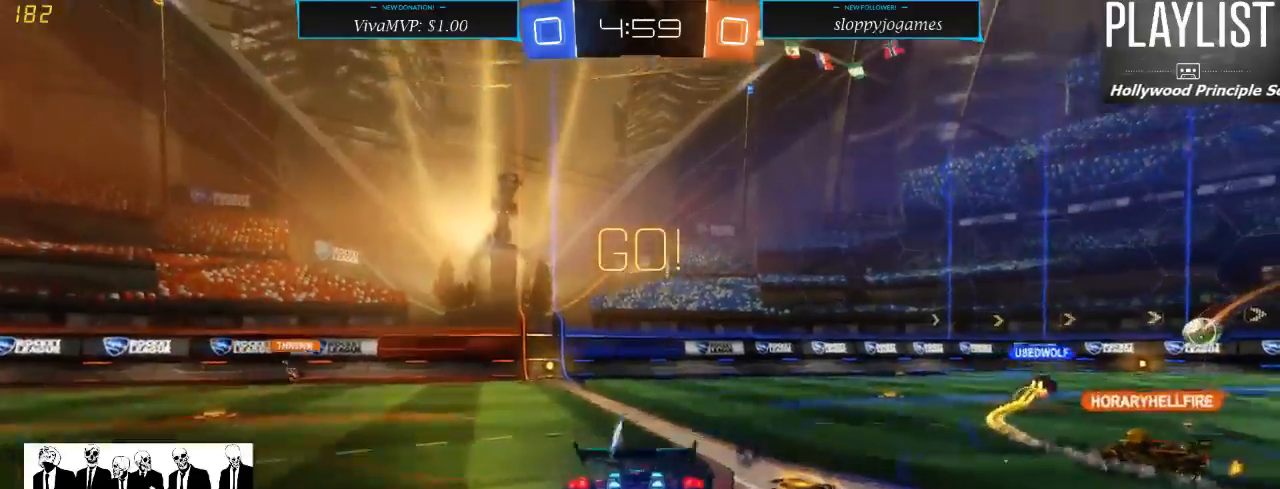
{"buttons": ["R2"], "left_stick": "center", "right_stick": "center", "events": [[67, "A", "up"], [167, "R1", "up"], [333, "left_stick", "center"]]}
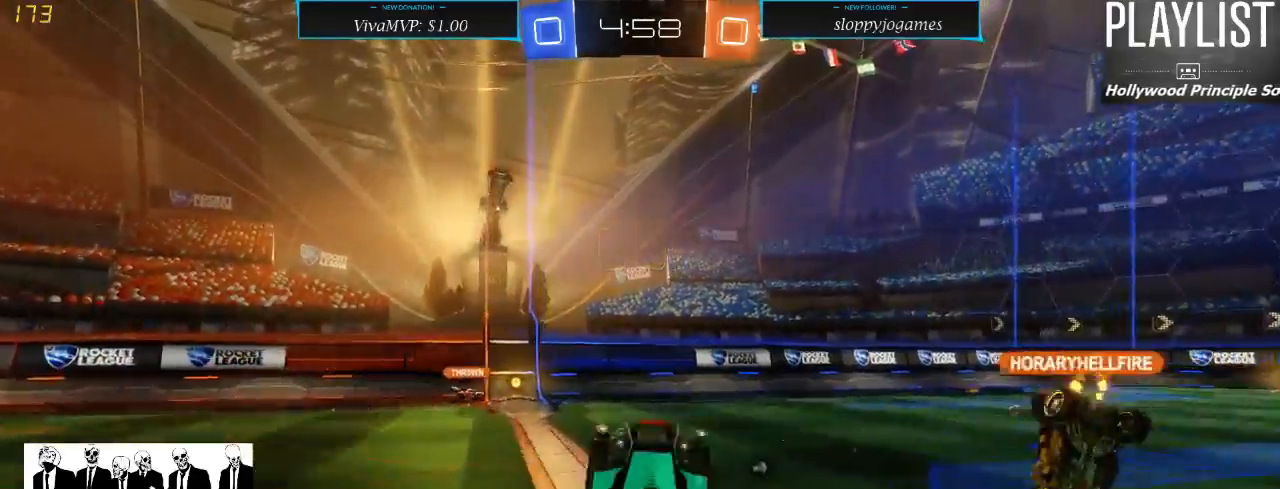
{"buttons": ["R2"], "left_stick": "center", "right_stick": "center", "events": []}
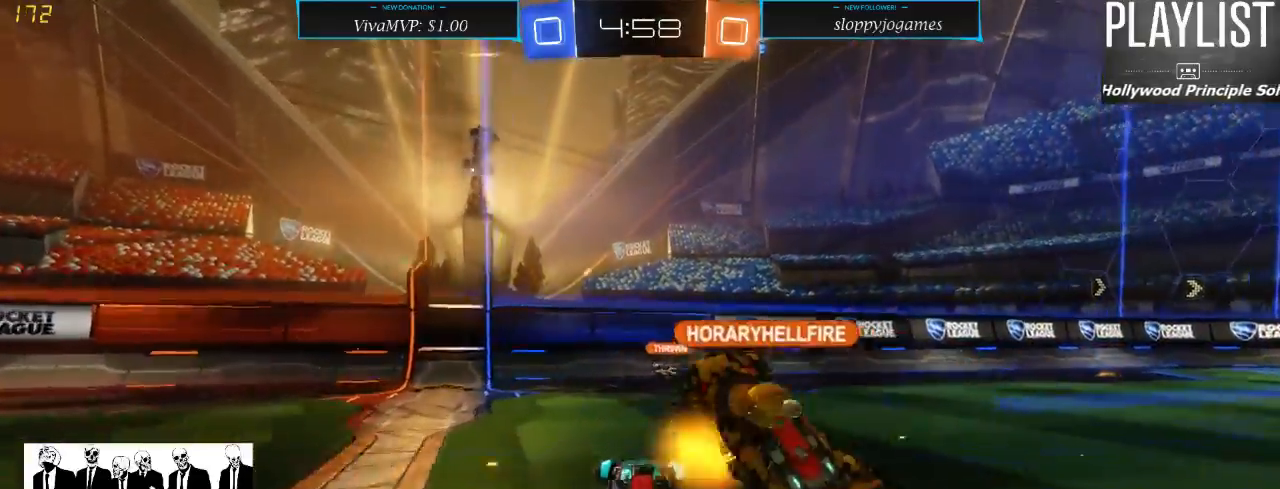
{"buttons": ["R2"], "left_stick": "right", "right_stick": "center", "events": [[83, "left_stick", "right"], [183, "Y", "down"], [217, "Y", "up"]]}
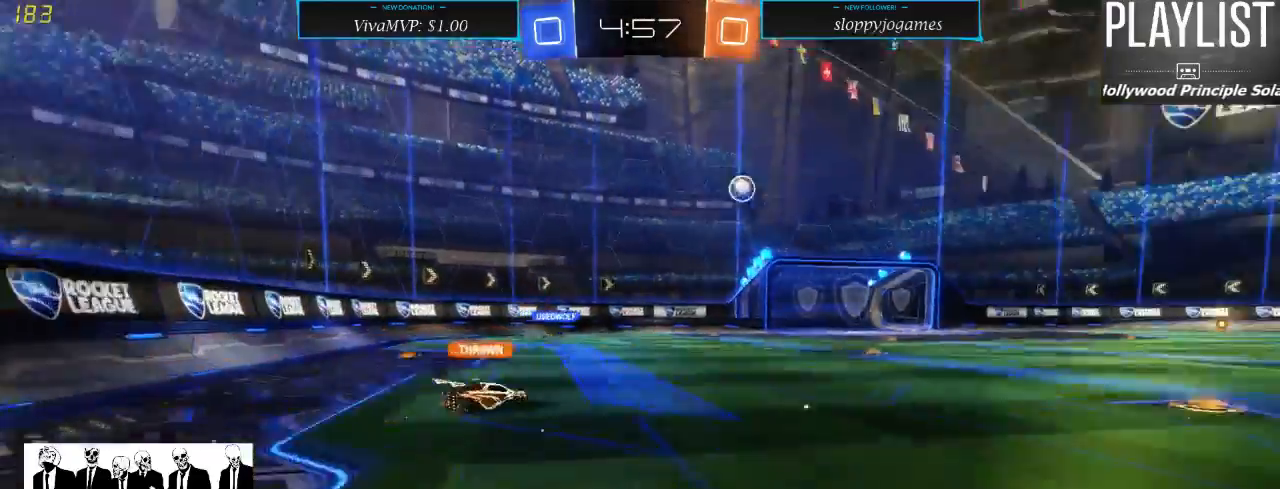
{"buttons": ["R2"], "left_stick": "center", "right_stick": "center", "events": [[167, "left_stick", "center"]]}
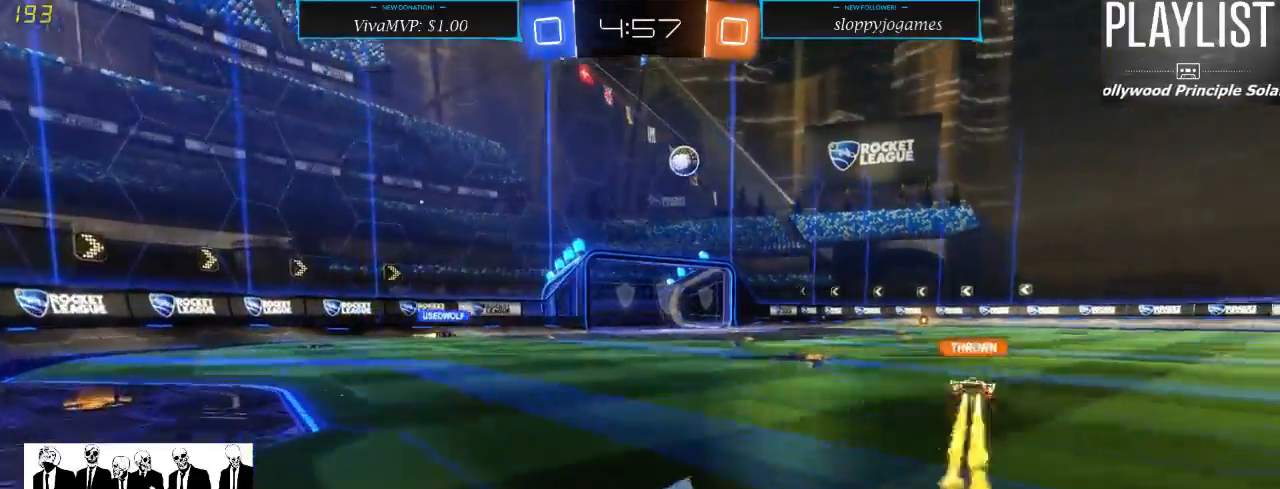
{"buttons": ["R2"], "left_stick": "center", "right_stick": "center", "events": [[33, "left_stick", "left"], [200, "left_stick", "center"], [400, "Y", "down"], [500, "Y", "up"]]}
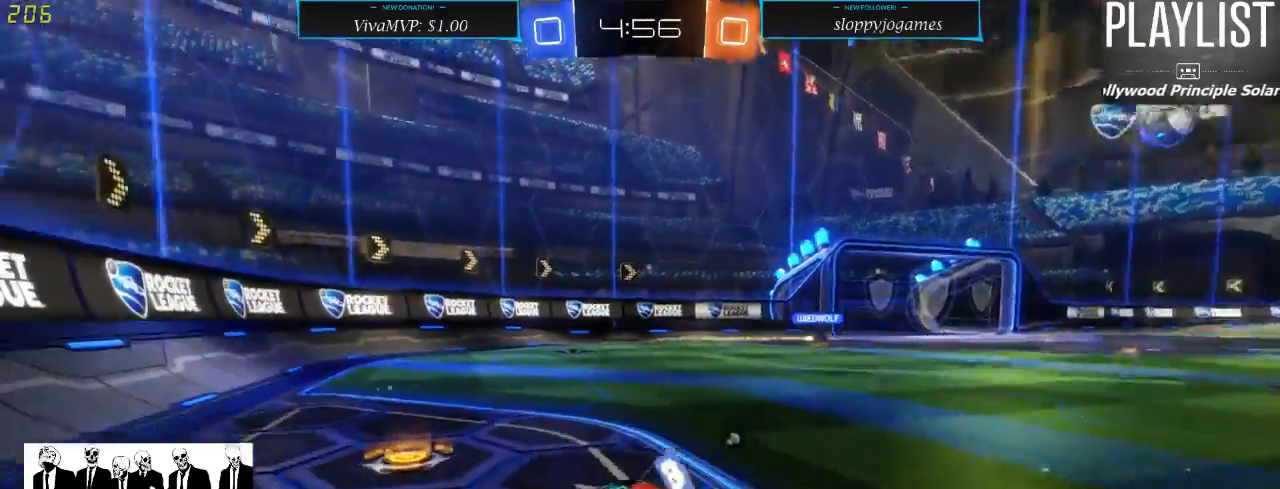
{"buttons": ["Y", "R2"], "left_stick": "right", "right_stick": "center", "events": [[67, "left_stick", "right"], [400, "Y", "down"]]}
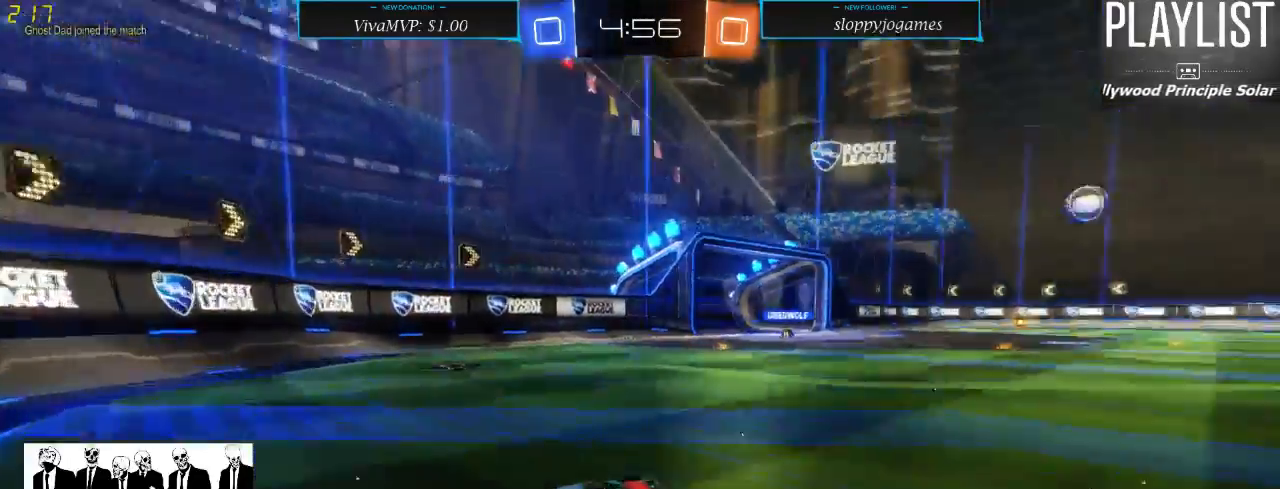
{"buttons": ["R2"], "left_stick": "up", "right_stick": "center", "events": [[17, "Y", "up"], [150, "left_stick", "center"], [283, "left_stick", "right"], [450, "left_stick", "up"]]}
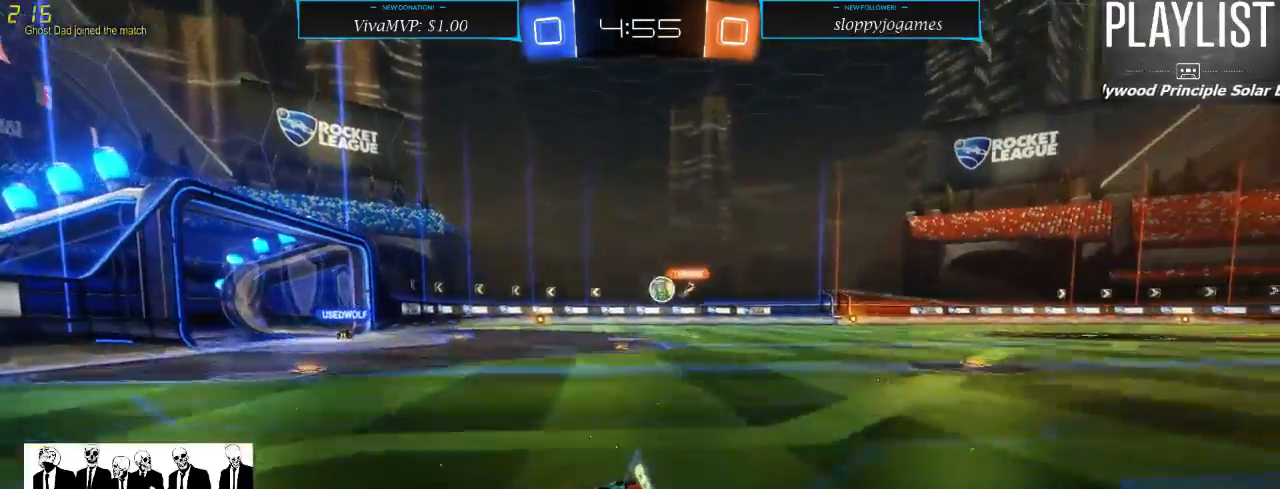
{"buttons": ["R2"], "left_stick": "center", "right_stick": "center", "events": [[17, "A", "down"], [50, "A", "up"], [117, "A", "down"], [217, "A", "up"], [283, "left_stick", "up-left"], [400, "left_stick", "center"]]}
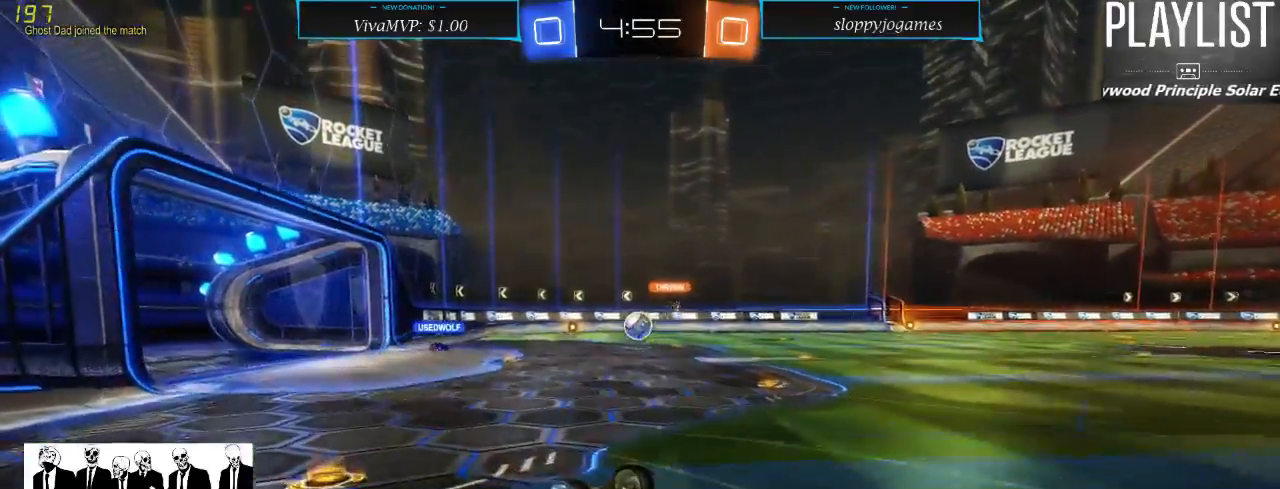
{"buttons": ["R2"], "left_stick": "center", "right_stick": "center", "events": []}
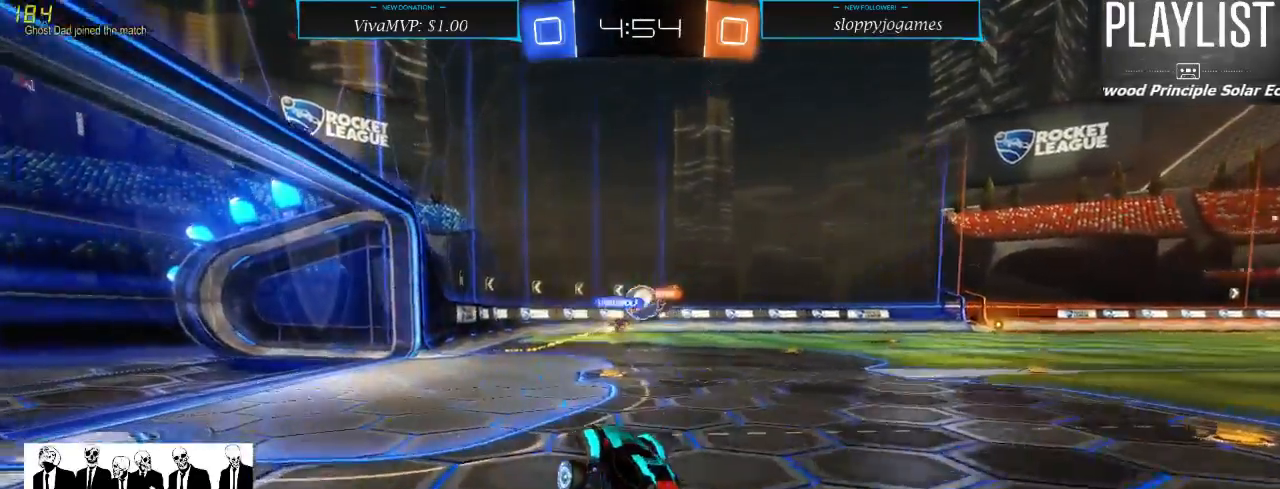
{"buttons": ["R2"], "left_stick": "center", "right_stick": "center", "events": []}
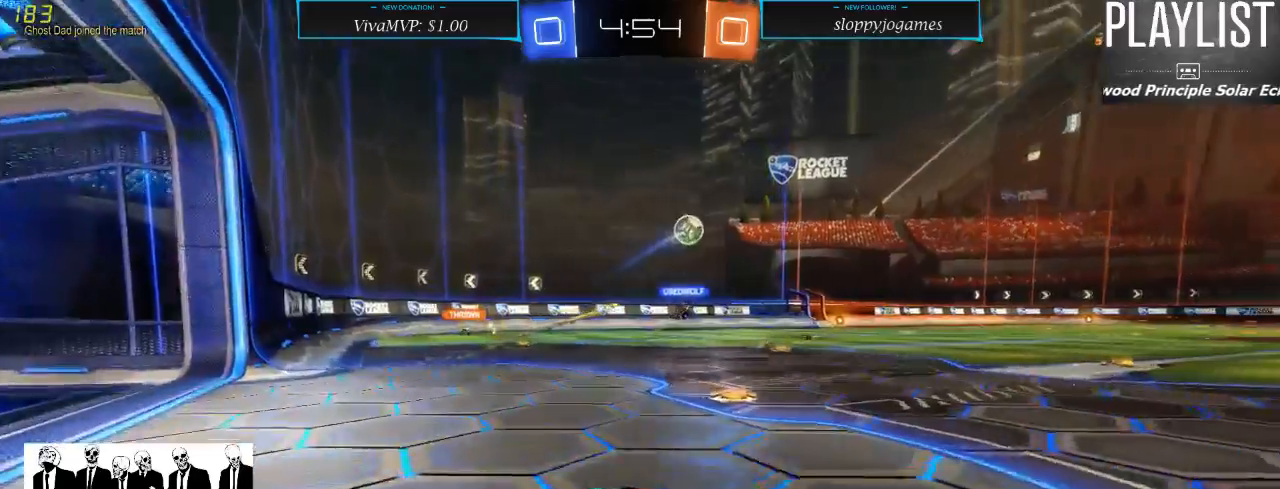
{"buttons": ["R2"], "left_stick": "right", "right_stick": "center", "events": [[17, "left_stick", "right"], [117, "X", "down"], [283, "X", "up"]]}
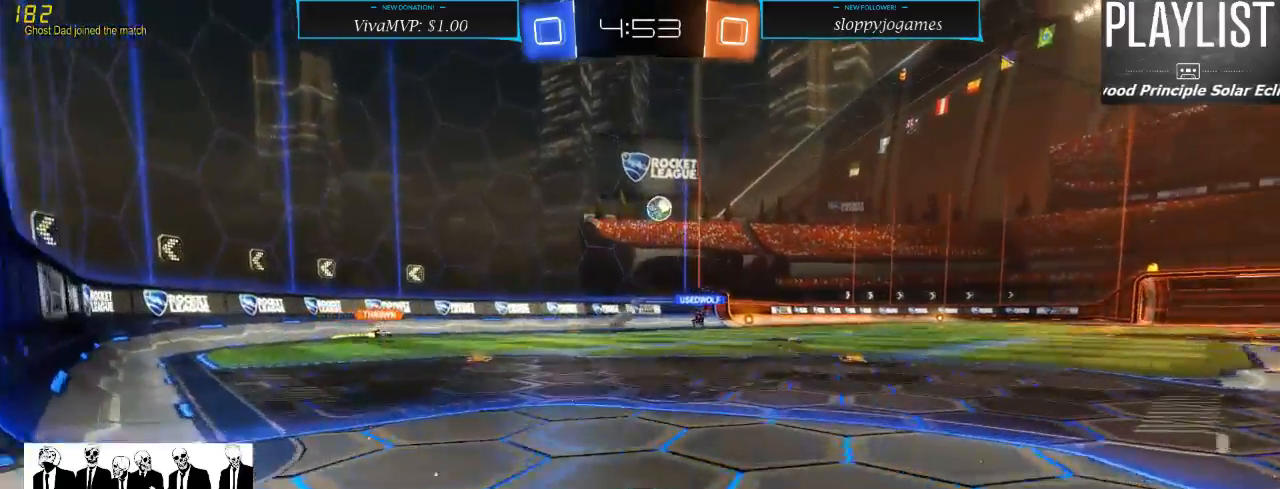
{"buttons": ["R2"], "left_stick": "left", "right_stick": "center", "events": [[250, "left_stick", "center"], [450, "left_stick", "left"]]}
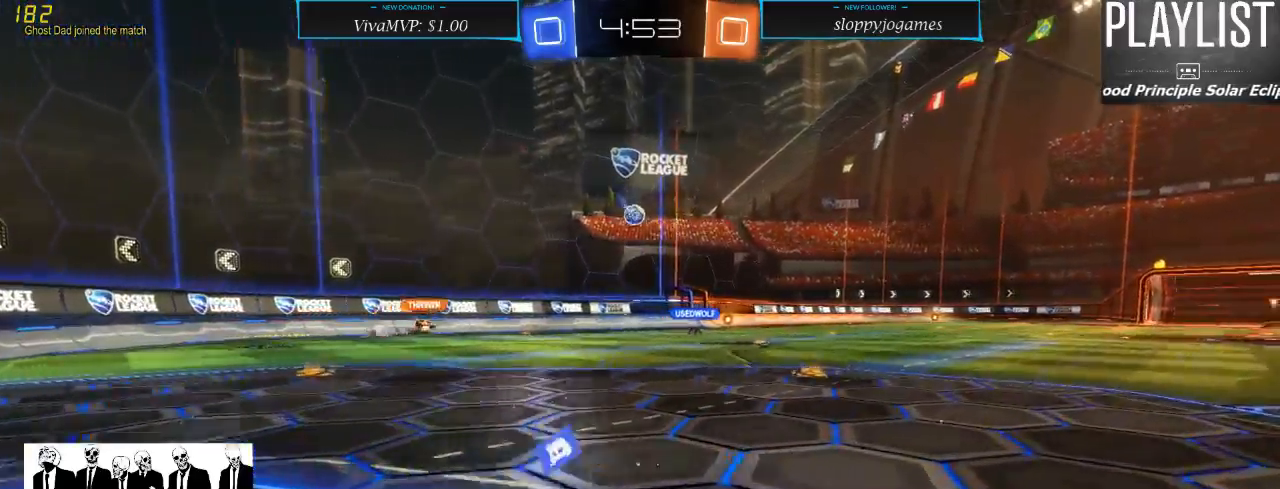
{"buttons": ["R2"], "left_stick": "center", "right_stick": "center", "events": [[250, "left_stick", "center"]]}
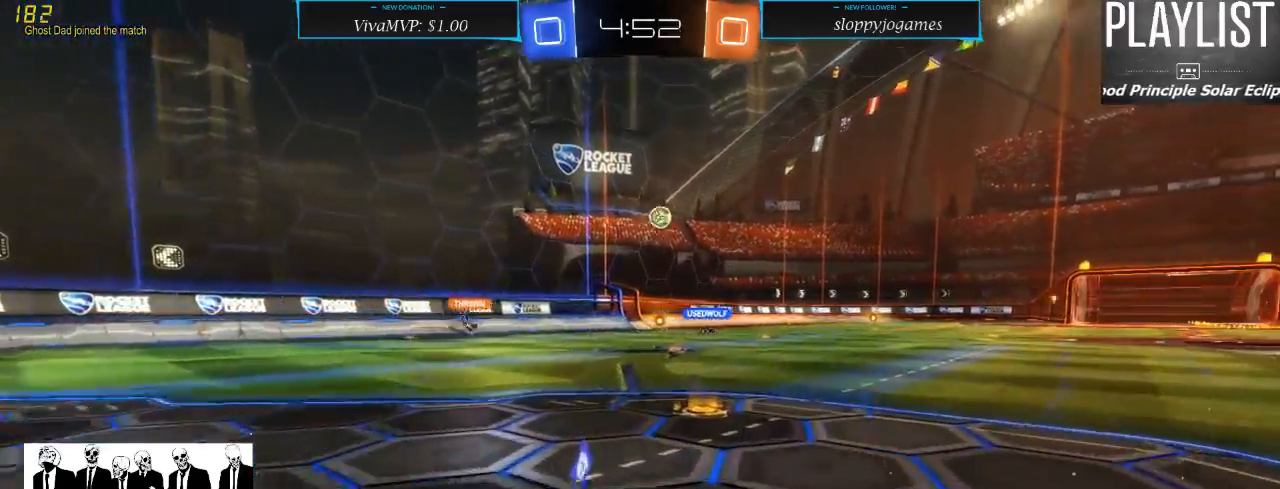
{"buttons": ["R2"], "left_stick": "center", "right_stick": "center", "events": [[317, "left_stick", "left"], [450, "left_stick", "center"]]}
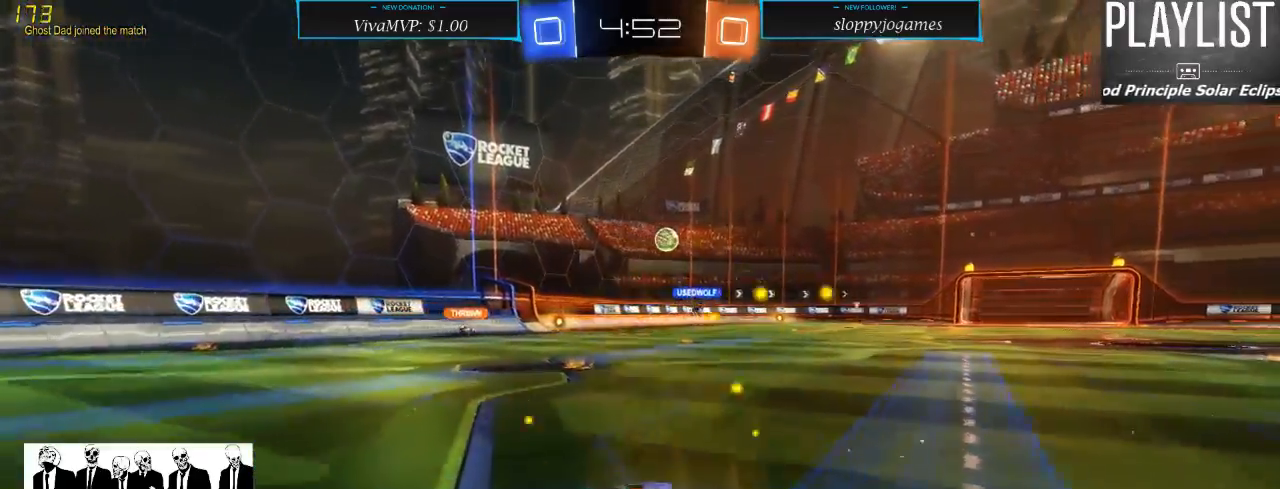
{"buttons": ["R2"], "left_stick": "center", "right_stick": "center", "events": []}
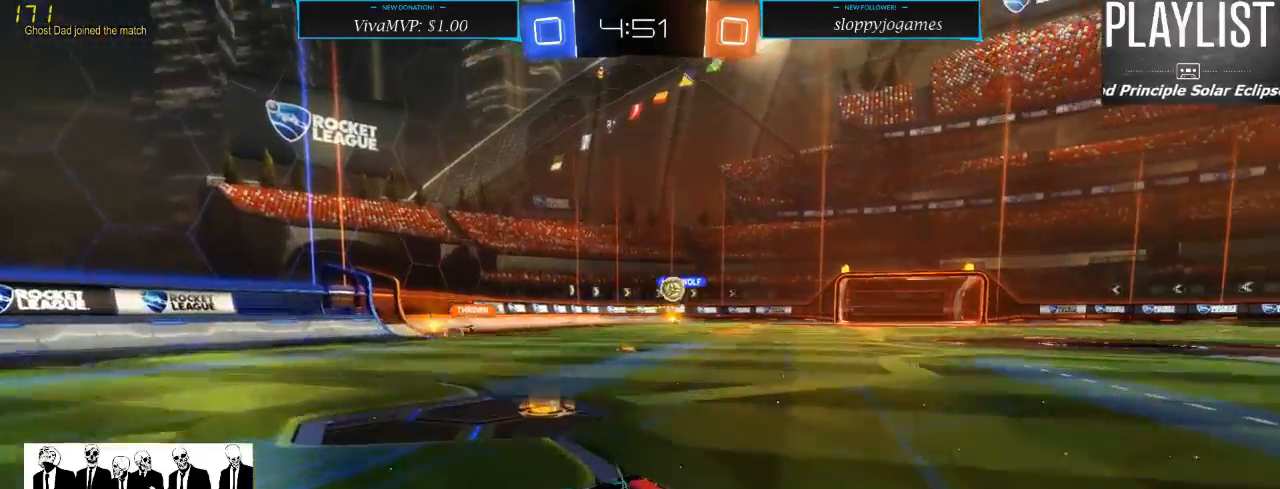
{"buttons": ["R2"], "left_stick": "right", "right_stick": "center", "events": [[50, "left_stick", "right"]]}
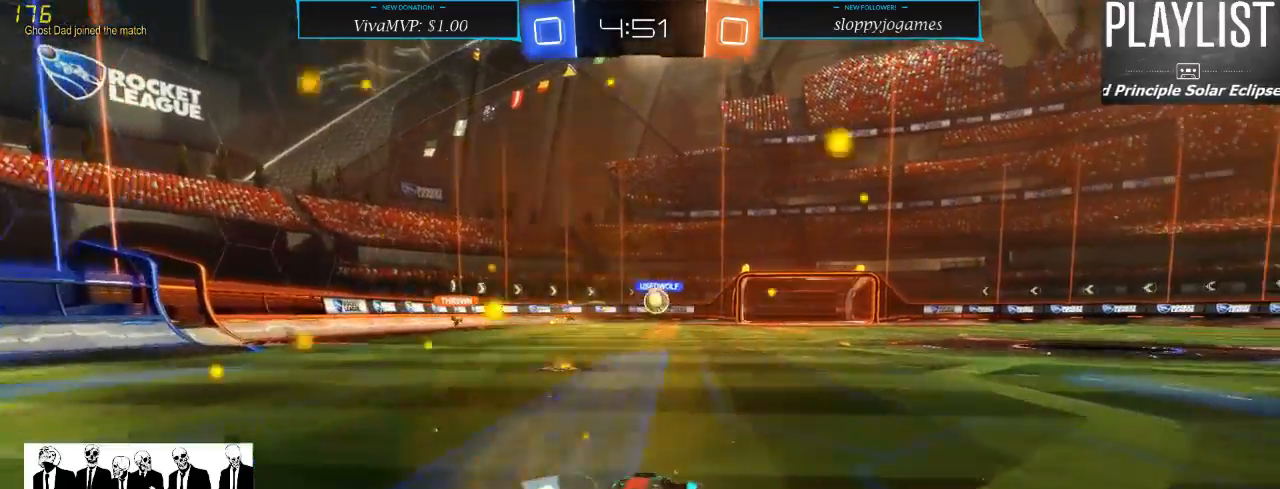
{"buttons": ["R2"], "left_stick": "right", "right_stick": "center", "events": [[17, "left_stick", "center"], [50, "R1", "down"], [350, "R1", "up"], [417, "left_stick", "right"]]}
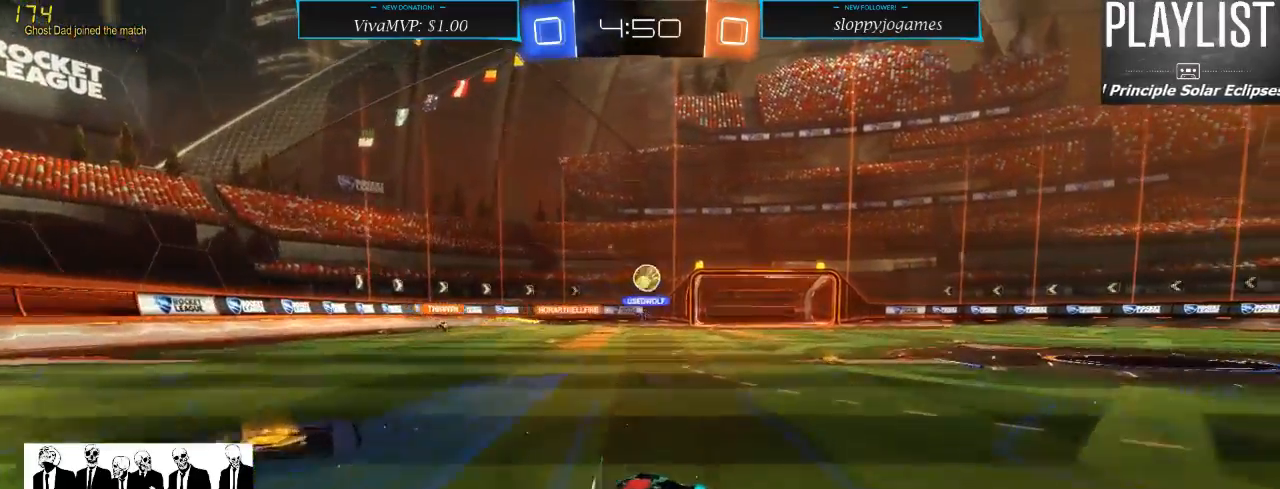
{"buttons": ["R2"], "left_stick": "right", "right_stick": "center", "events": []}
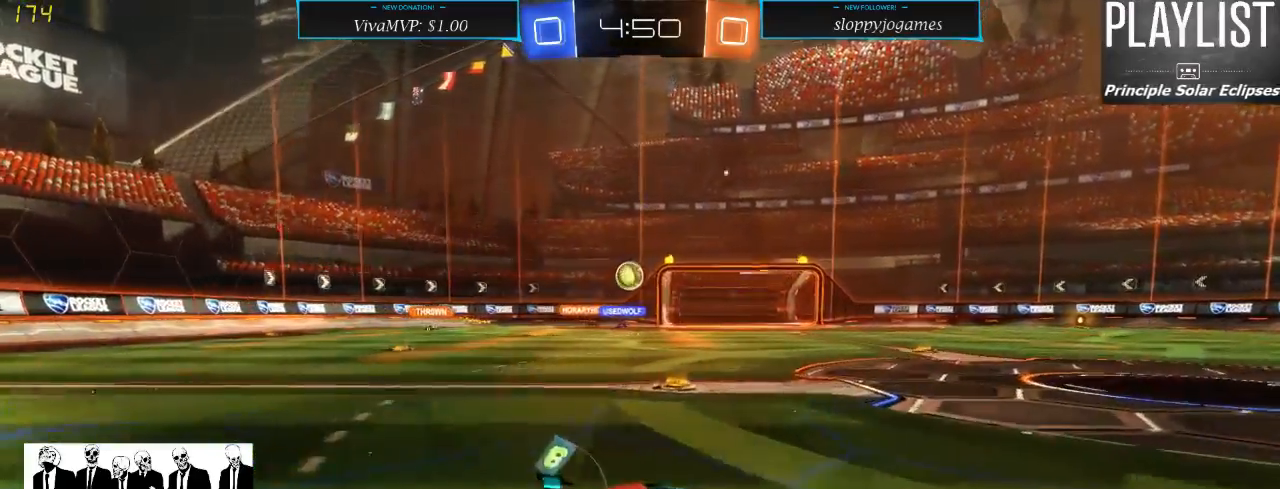
{"buttons": ["R2"], "left_stick": "center", "right_stick": "center", "events": [[467, "left_stick", "center"]]}
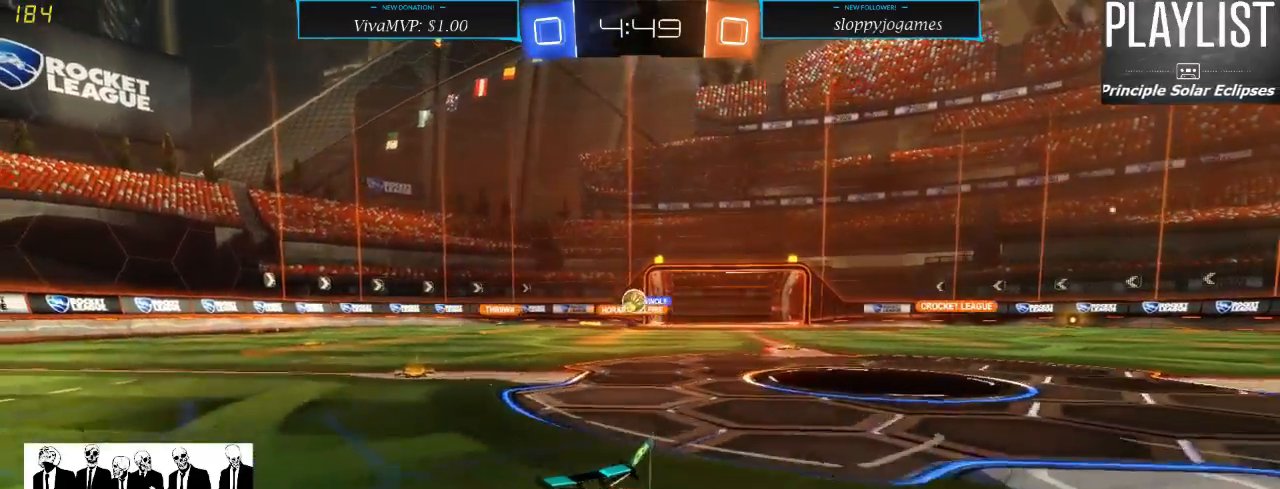
{"buttons": ["R2"], "left_stick": "left", "right_stick": "center", "events": [[383, "left_stick", "left"]]}
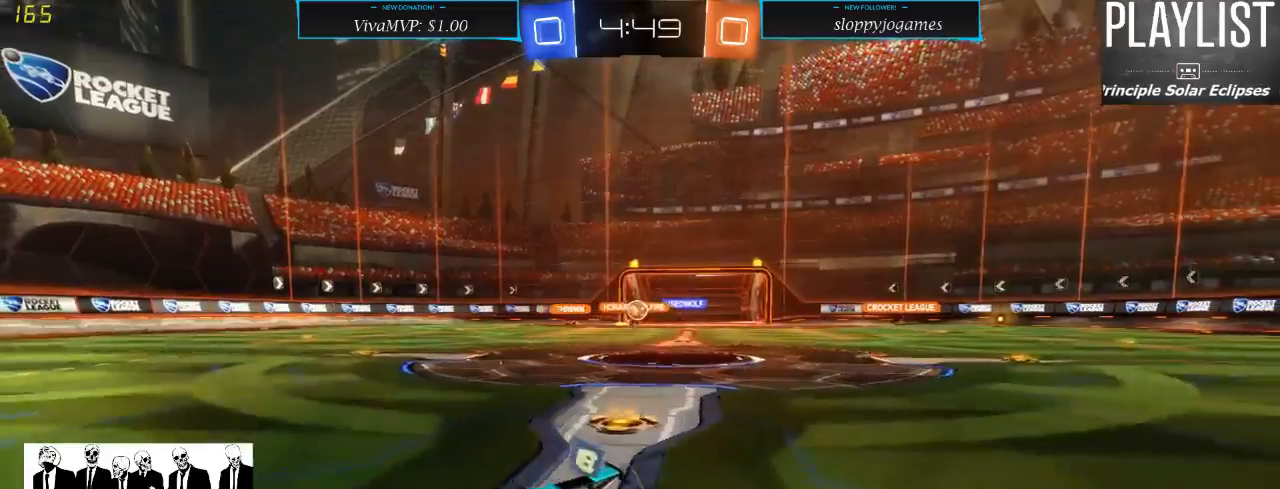
{"buttons": ["R2"], "left_stick": "right", "right_stick": "center", "events": [[167, "left_stick", "down"], [233, "left_stick", "right"]]}